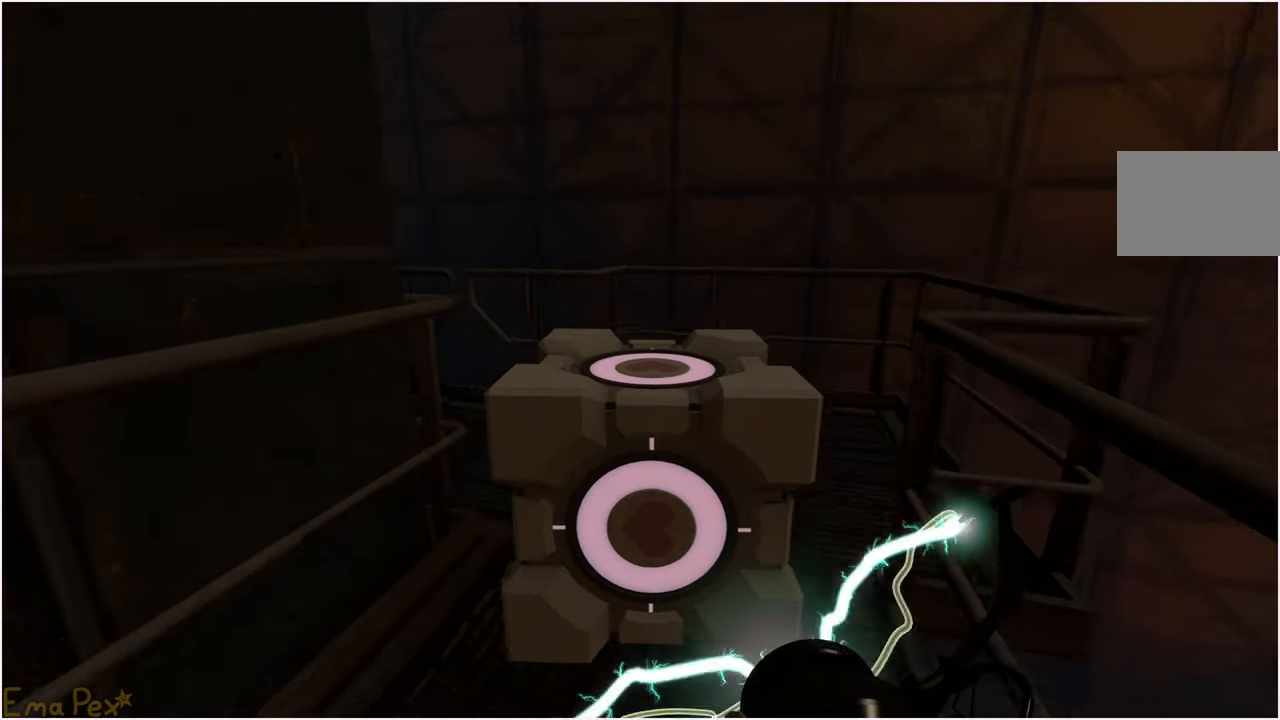
Gameplay with keyboard and mouse; each line is a JSON object with the keys and mouse buttons held at the frame after it. "events" lists presses ("down") and releases ("up") of "1", "2", "3", "4", "5", "a", "alt", "b", "c", "ctrl", "d", "down", "e", "escape", "f", "g", "left", "q", "r", "right", "s", "shift", "space", "t", "tab", "up", "v", "w", "x", "z", "mouse_left", "mouse_right" and "mouse_mb4" between this image and that frame as [ms after this image, input, new state], when the widget could be followed in between. "mouse_left", "mouse_right", "mouse_mb4" = the "left", "right", "mb4" buttons of the "mouse" list. No other keys are recorded. Mouse movement is not recorded.
{"keys": ["w"], "mouse": [], "events": [[20, "d", "down"], [180, "d", "up"], [300, "d", "down"], [340, "d", "up"]]}
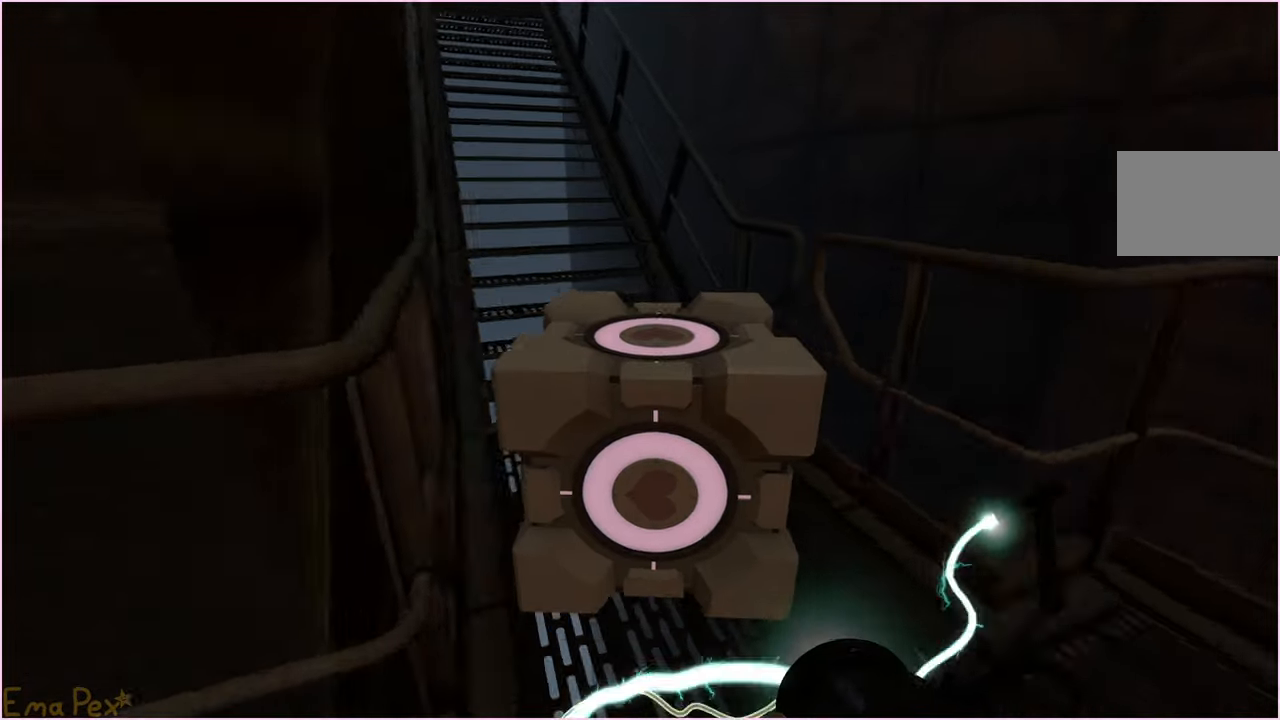
{"keys": ["w"], "mouse": [], "events": []}
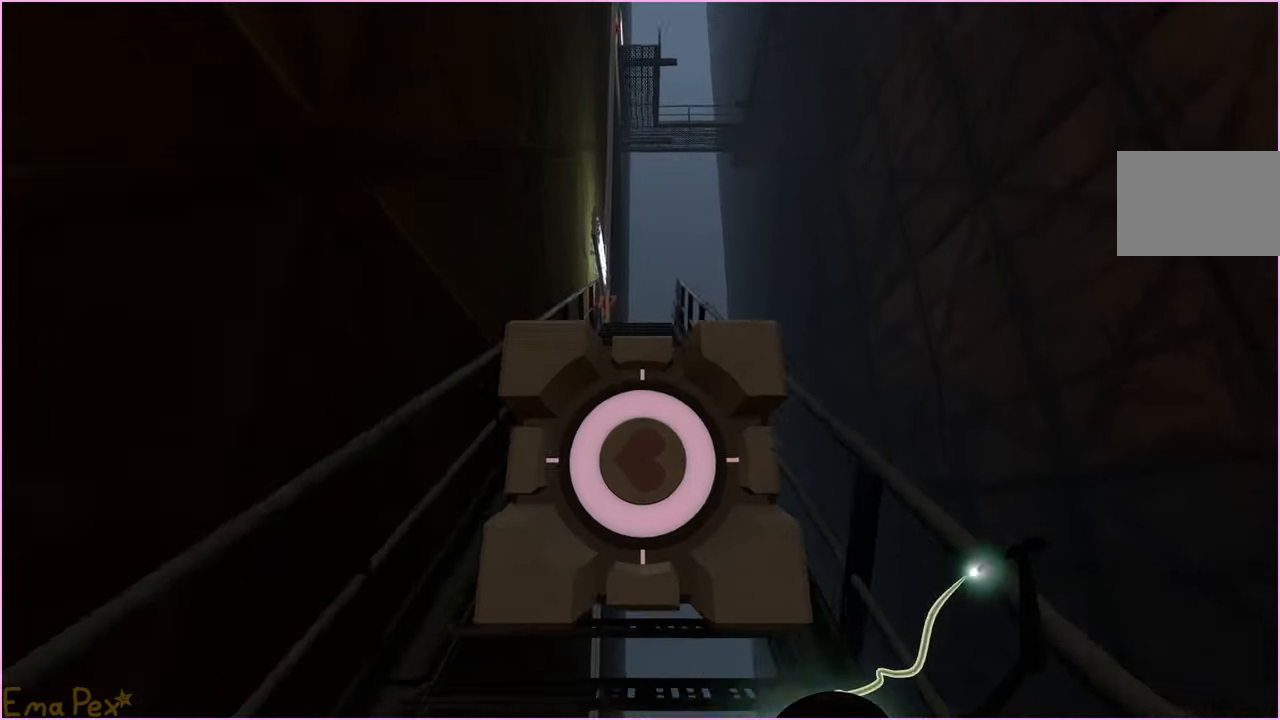
{"keys": ["w"], "mouse": [], "events": []}
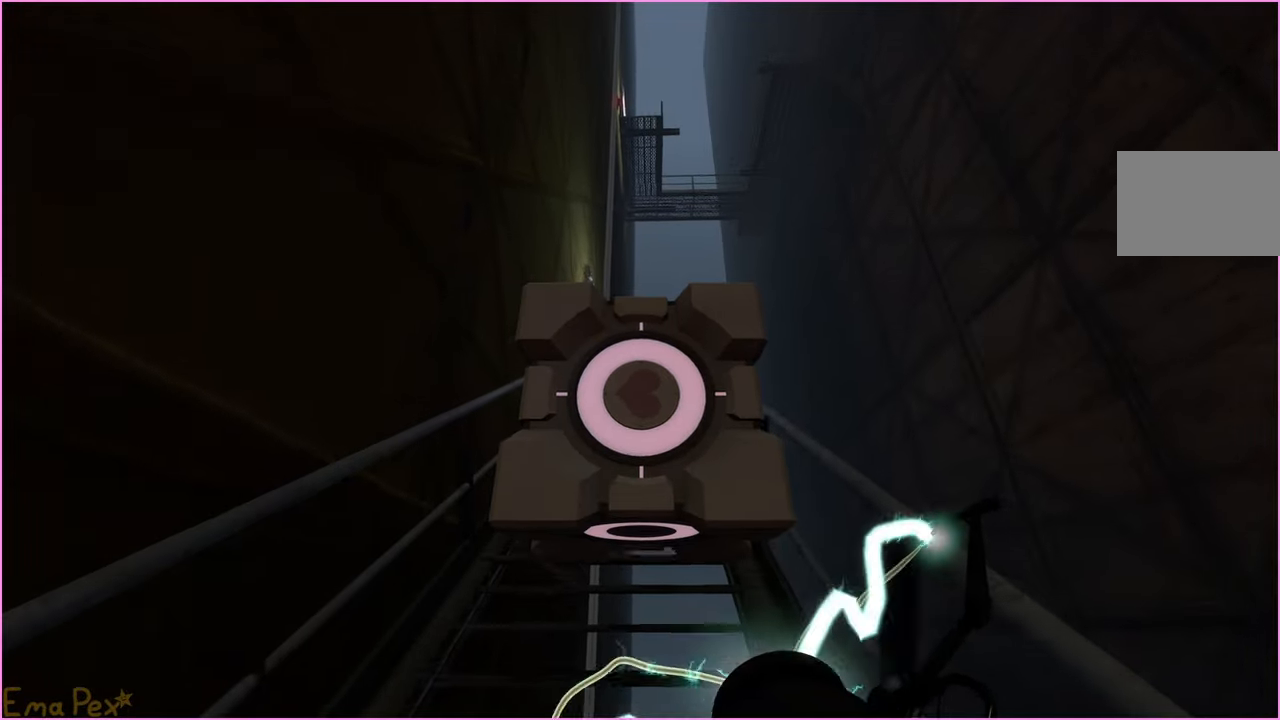
{"keys": ["w"], "mouse": [], "events": []}
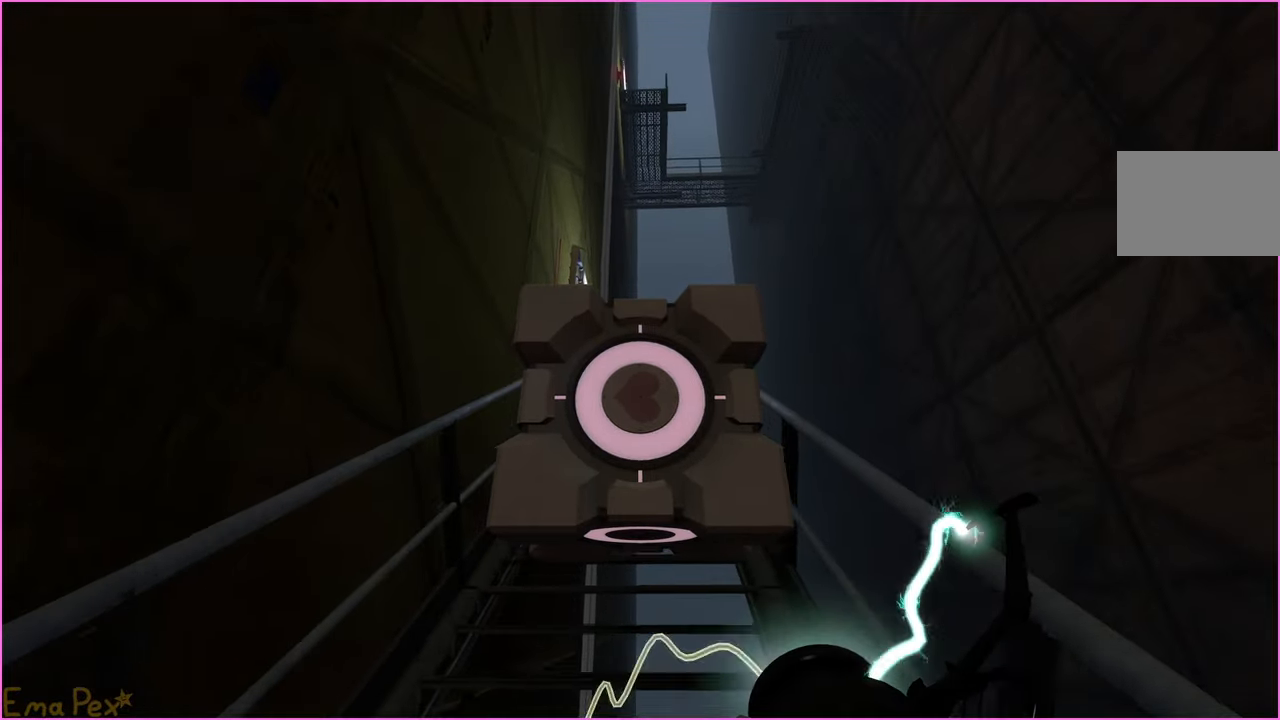
{"keys": ["w"], "mouse": [], "events": []}
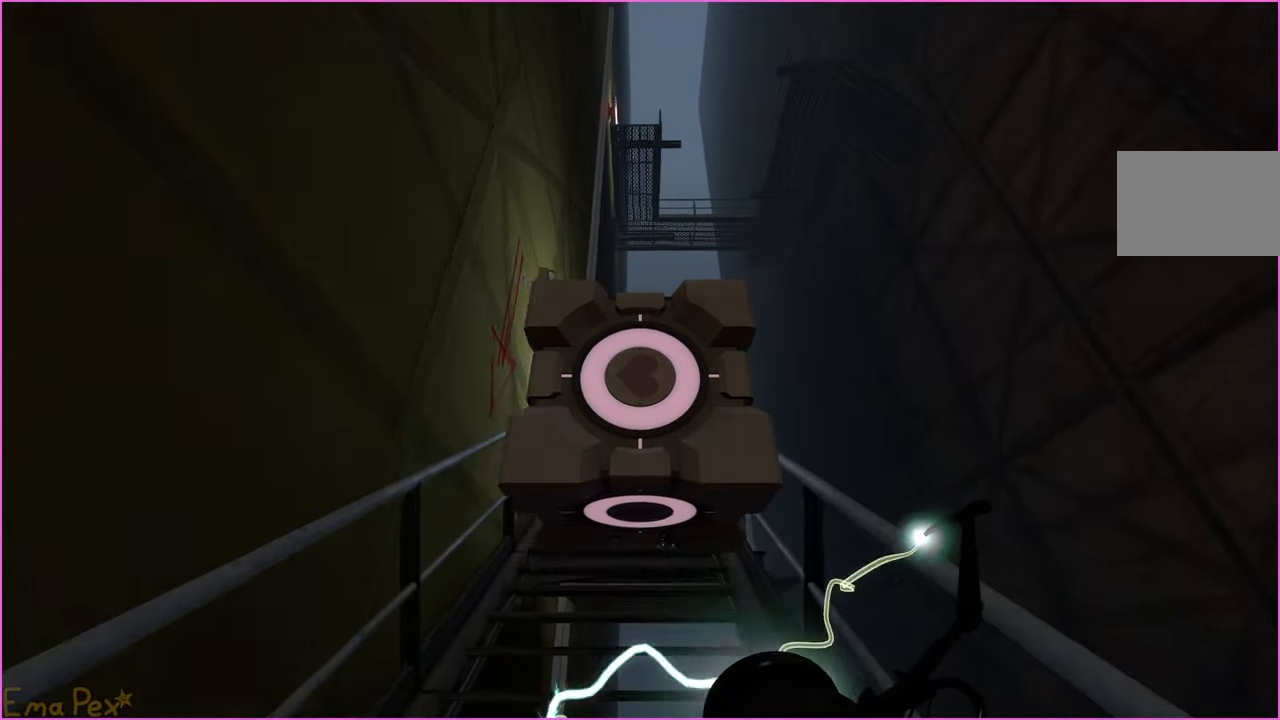
{"keys": ["w"], "mouse": [], "events": []}
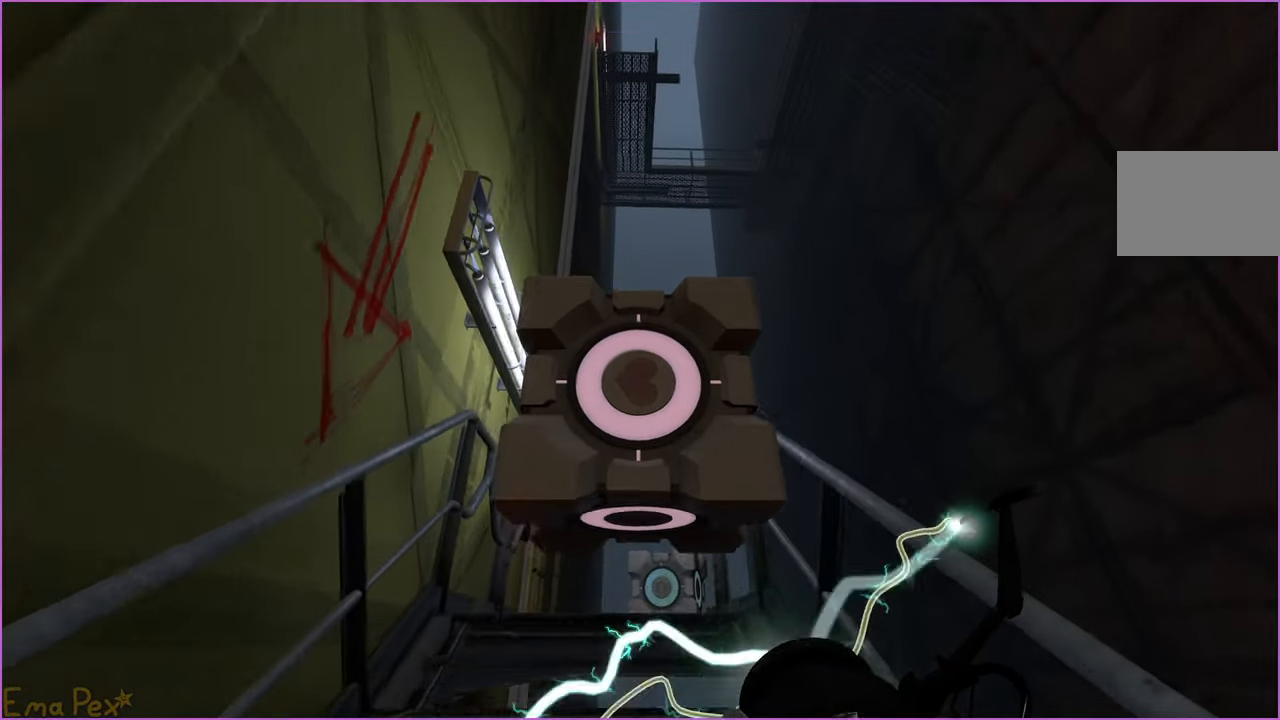
{"keys": ["w"], "mouse": [], "events": []}
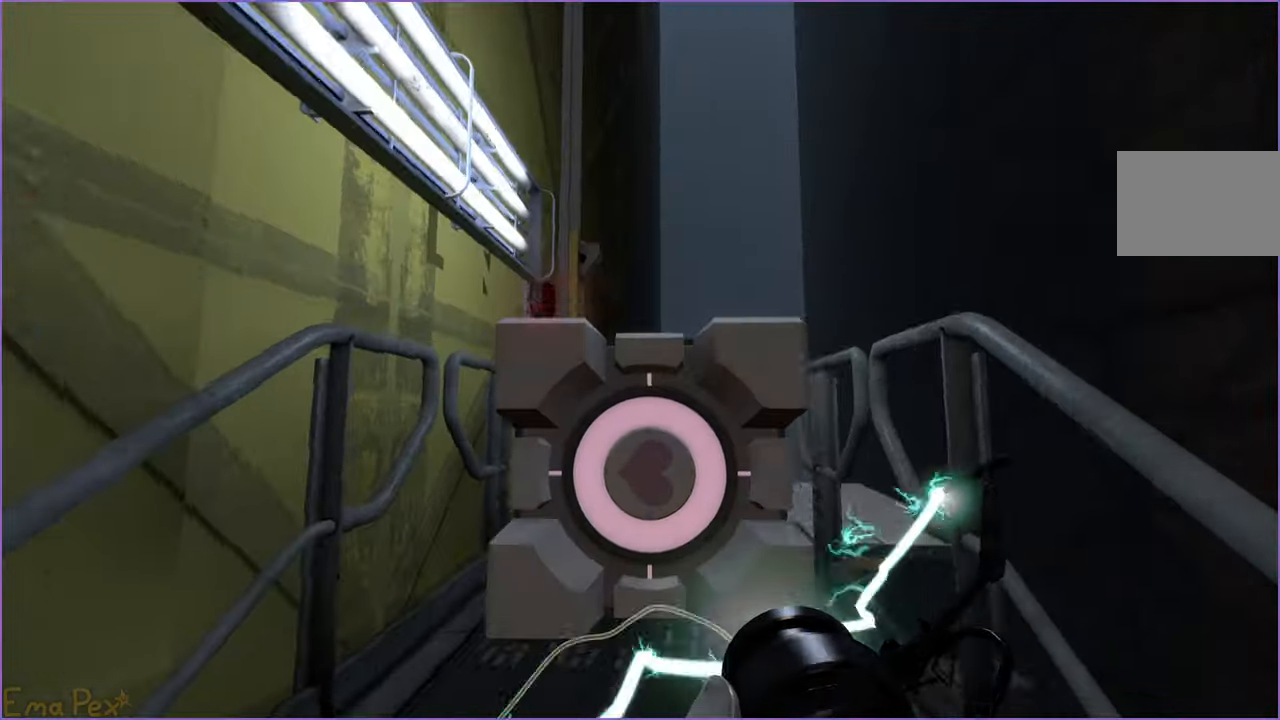
{"keys": ["w"], "mouse": [], "events": []}
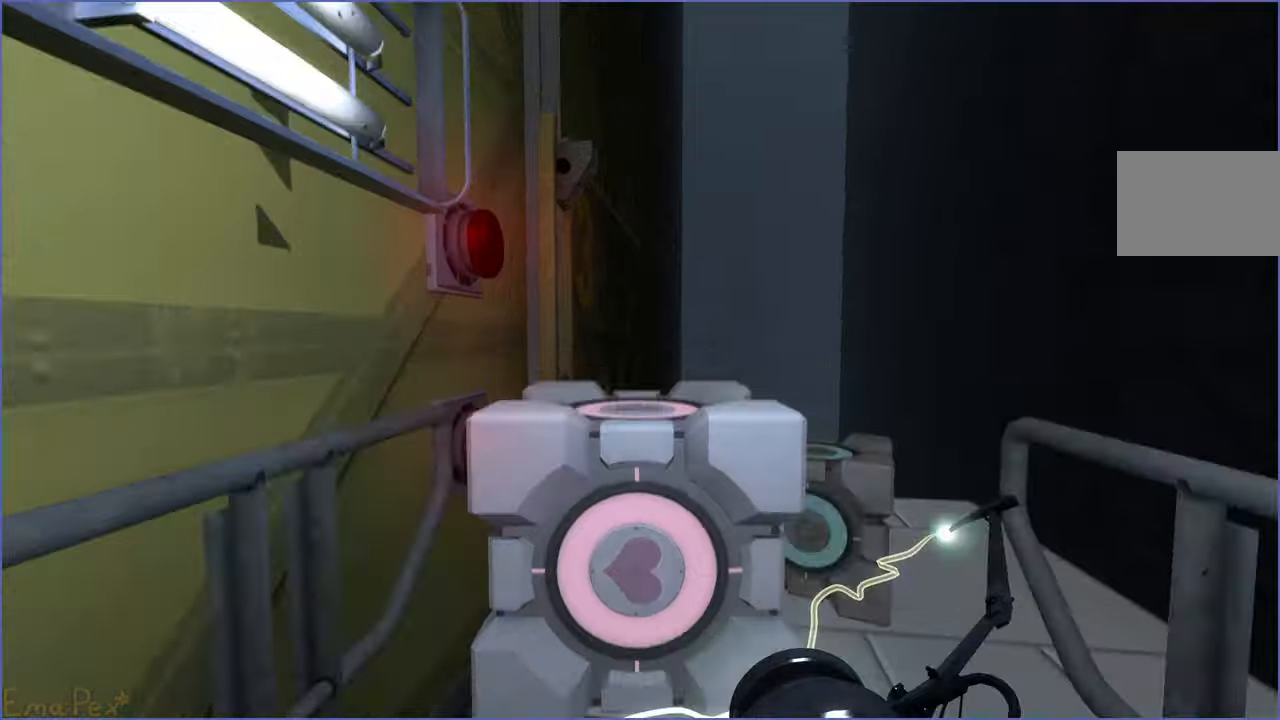
{"keys": ["w"], "mouse": [], "events": [[200, "w", "up"], [500, "w", "down"]]}
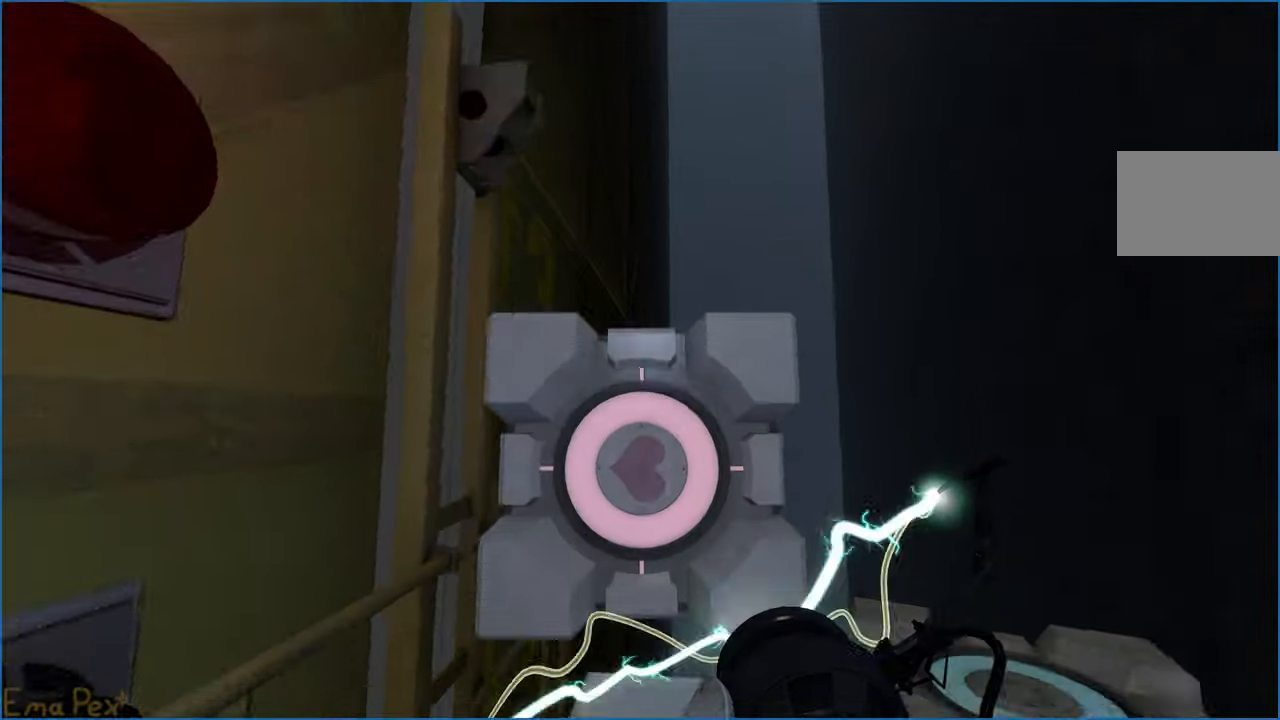
{"keys": [], "mouse": [], "events": [[120, "w", "up"]]}
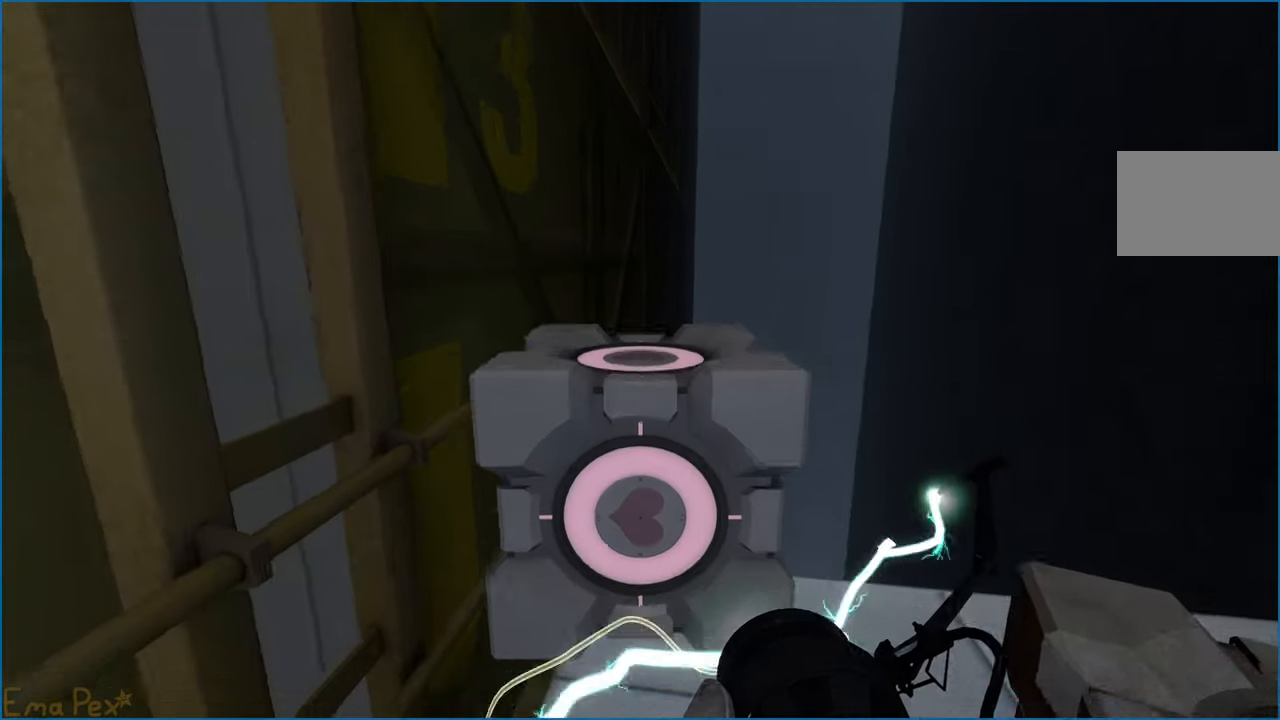
{"keys": ["v"], "mouse": [], "events": [[20, "s", "down"], [80, "s", "up"], [420, "v", "down"]]}
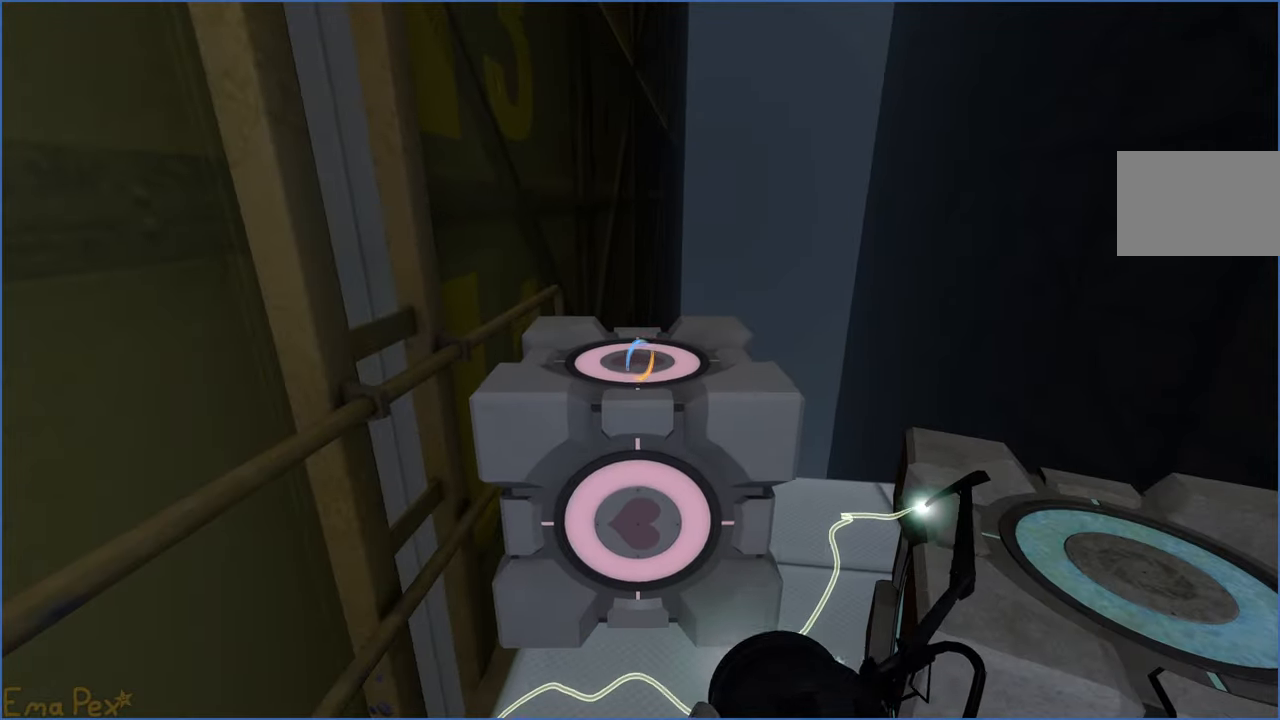
{"keys": [], "mouse": [], "events": [[40, "v", "up"], [100, "s", "down"], [160, "d", "down"], [260, "s", "up"], [280, "d", "up"], [380, "v", "down"], [480, "v", "up"]]}
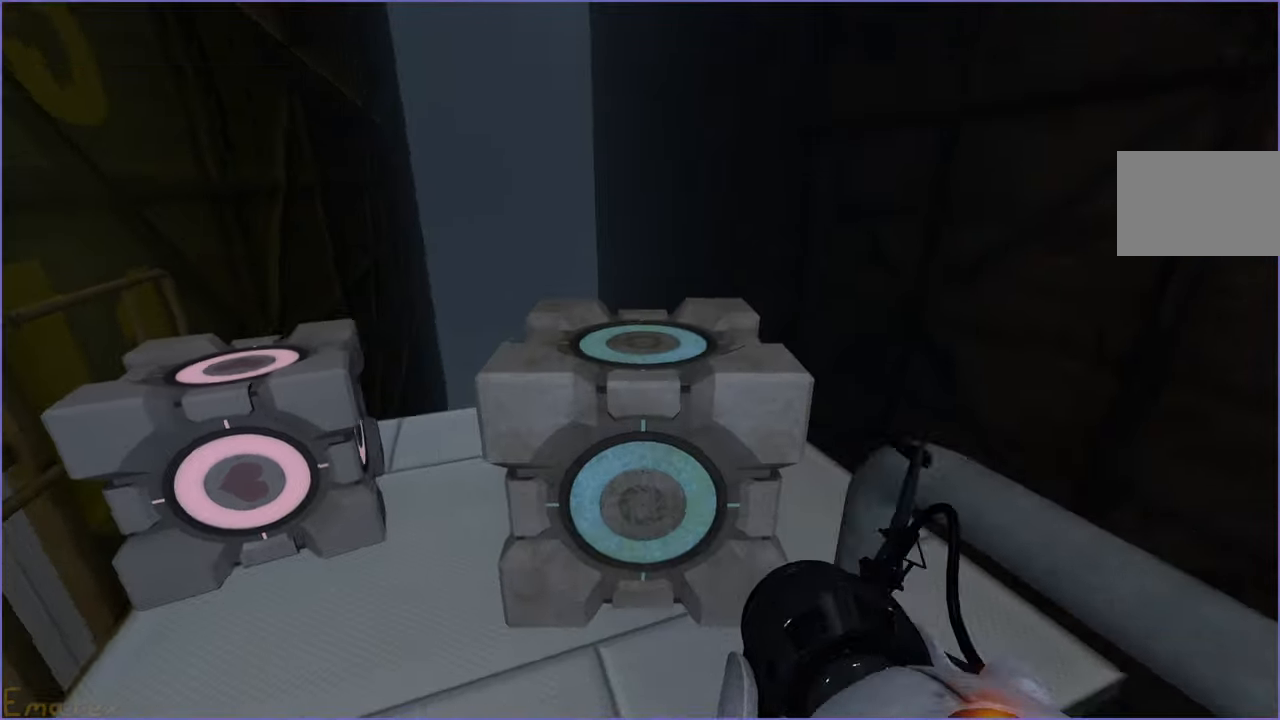
{"keys": ["s"], "mouse": [], "events": [[80, "s", "down"], [180, "a", "down"], [280, "a", "up"], [300, "d", "down"], [420, "d", "up"]]}
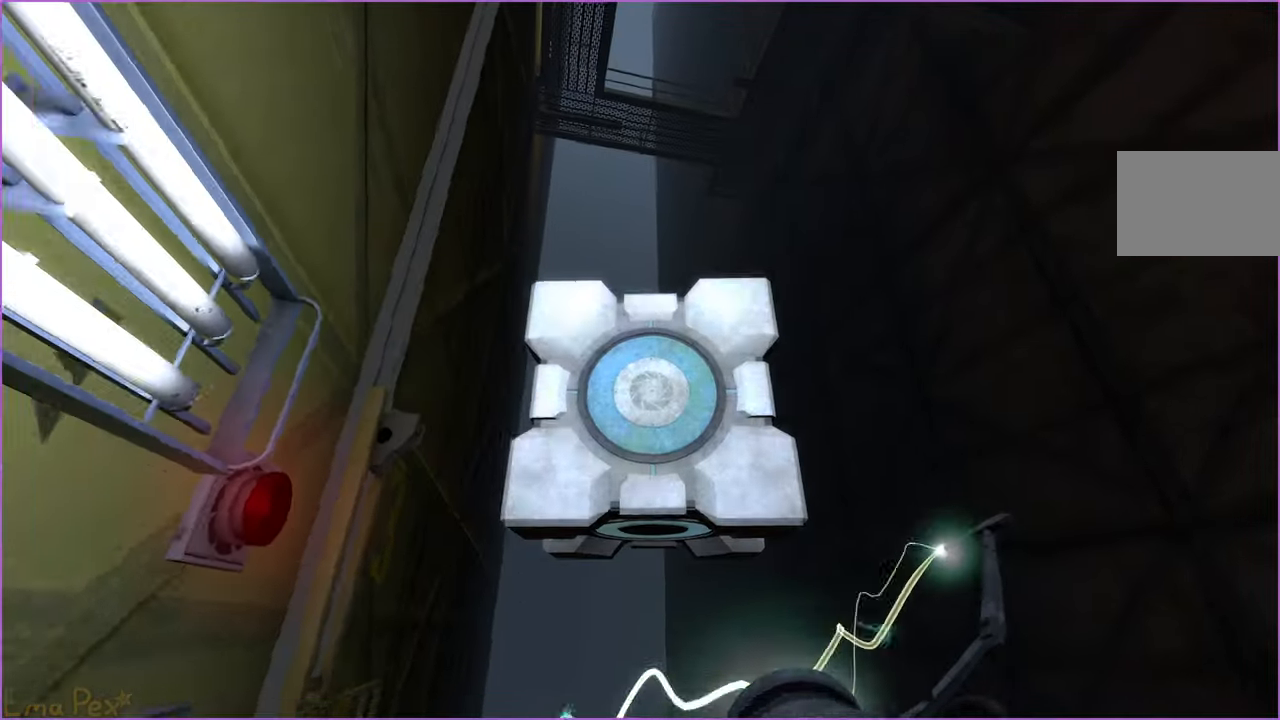
{"keys": ["s"], "mouse": [], "events": []}
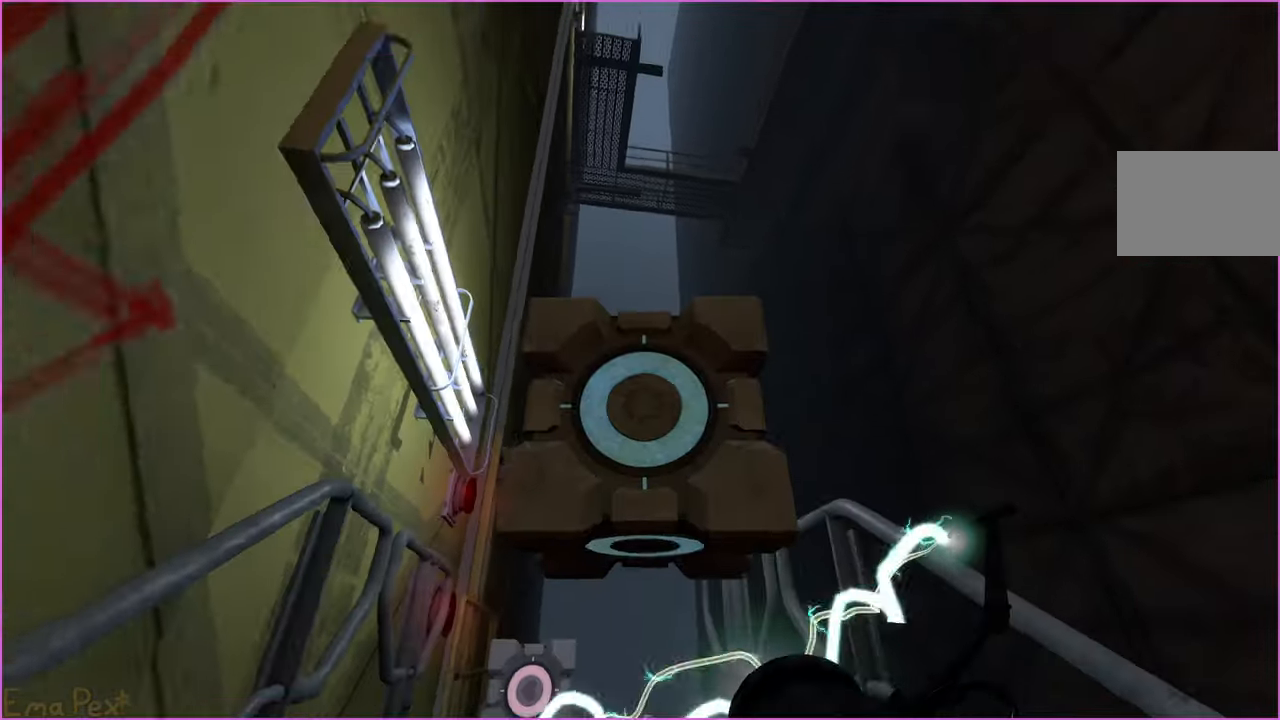
{"keys": [], "mouse": [], "events": [[20, "d", "down"], [100, "d", "up"], [480, "s", "up"]]}
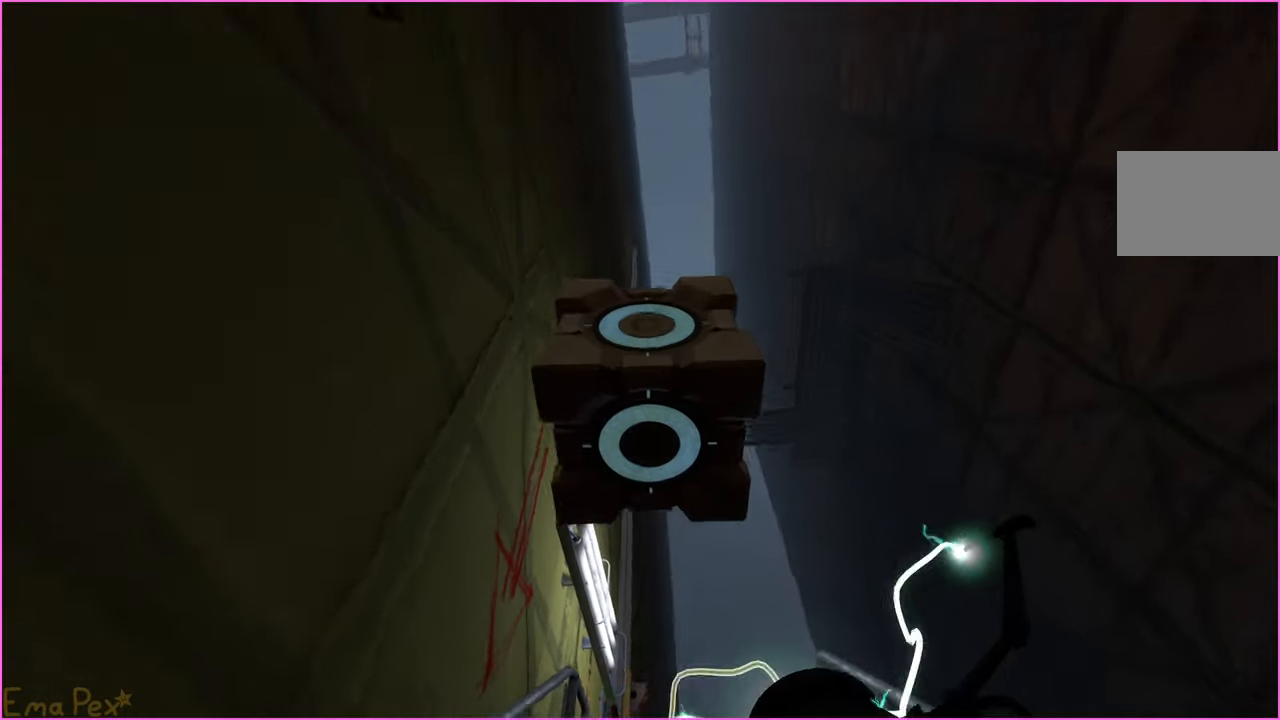
{"keys": [], "mouse": [], "events": []}
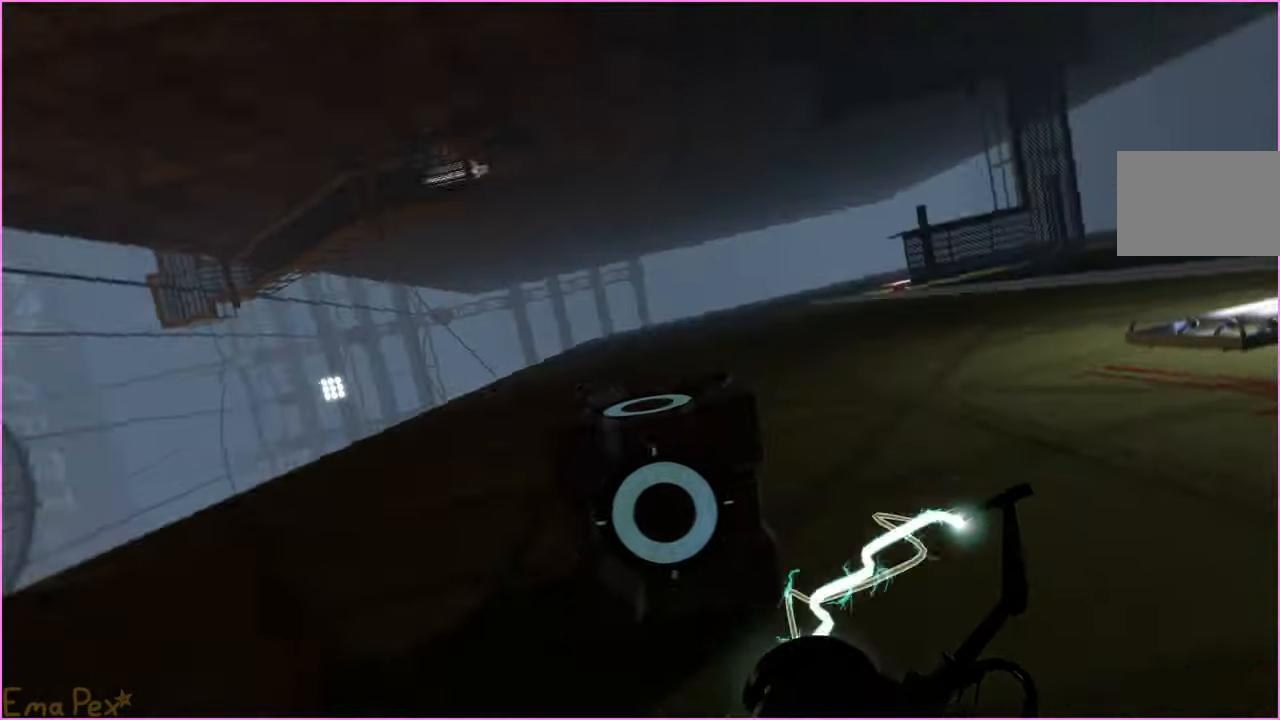
{"keys": ["w"], "mouse": [], "events": [[380, "w", "down"]]}
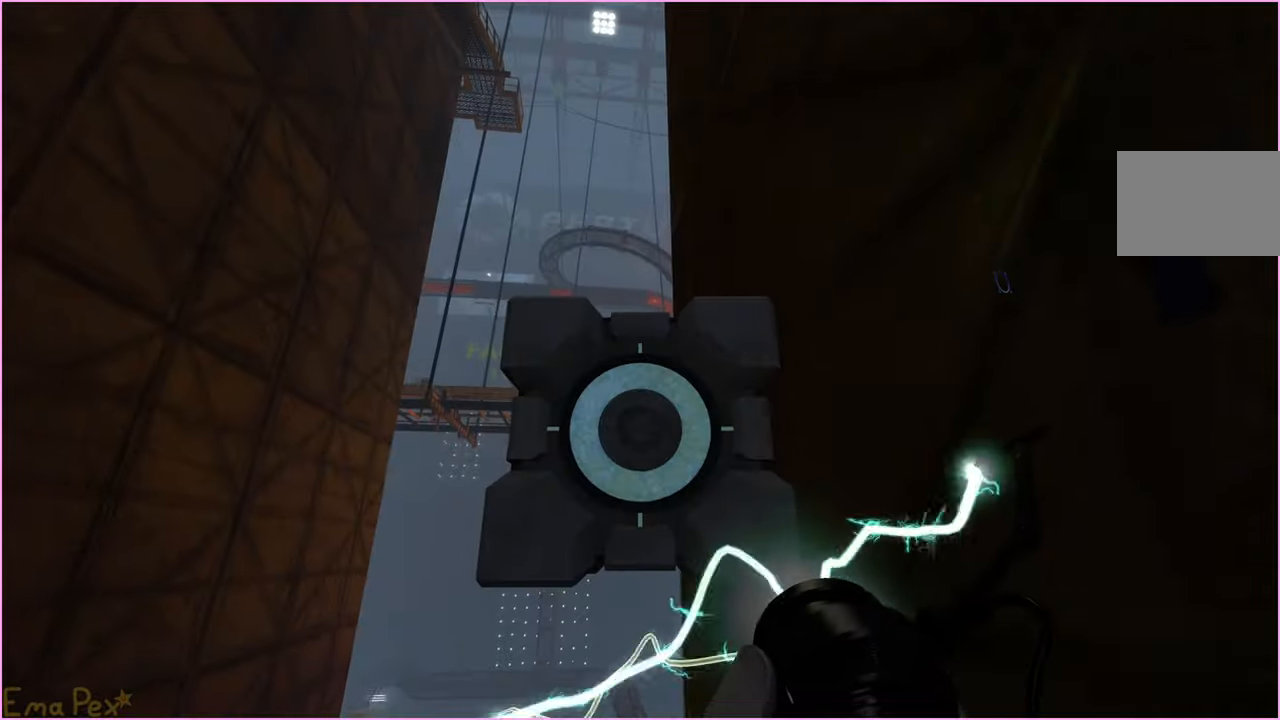
{"keys": ["w"], "mouse": [], "events": [[20, "a", "down"], [60, "a", "up"]]}
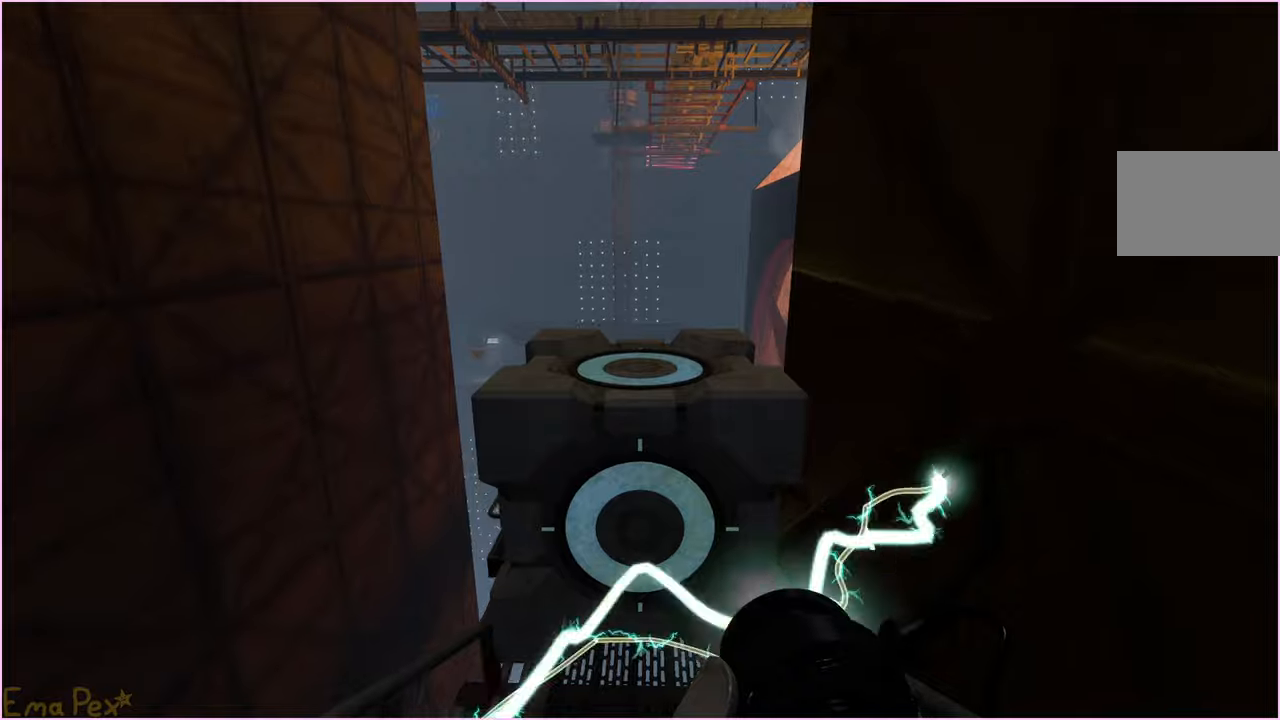
{"keys": ["w"], "mouse": [], "events": []}
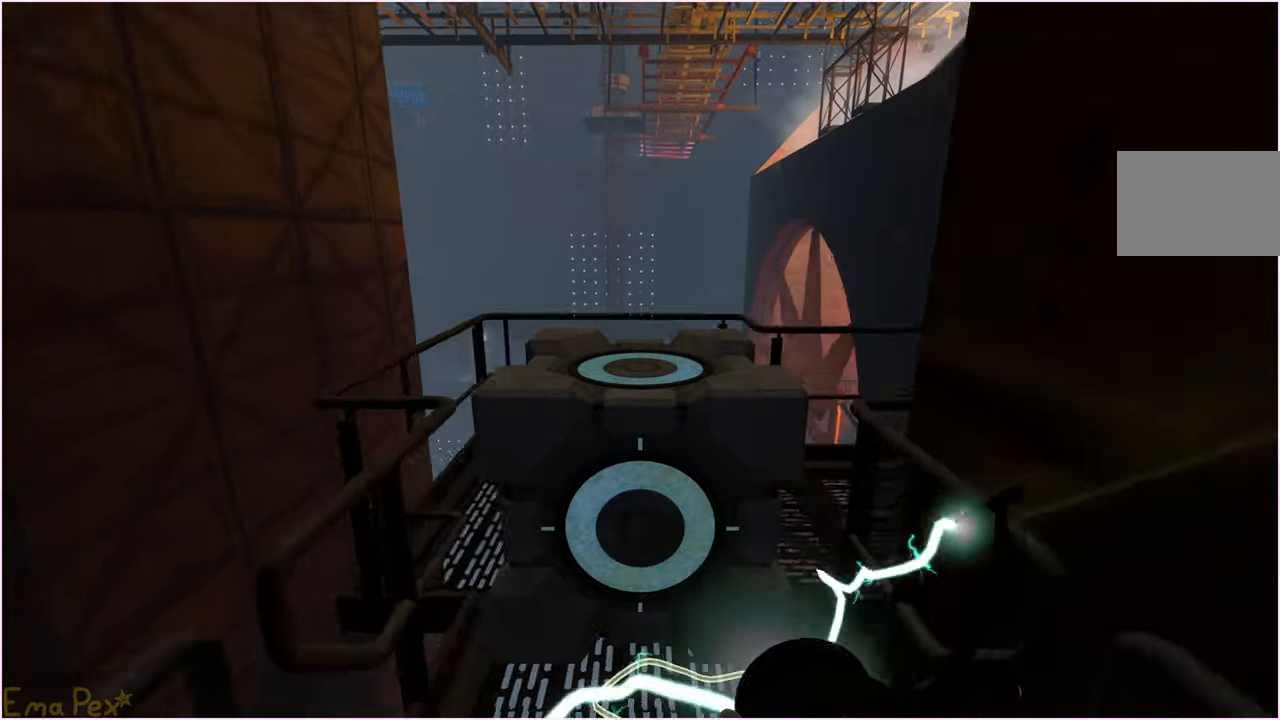
{"keys": ["w"], "mouse": [], "events": [[360, "a", "down"], [480, "a", "up"]]}
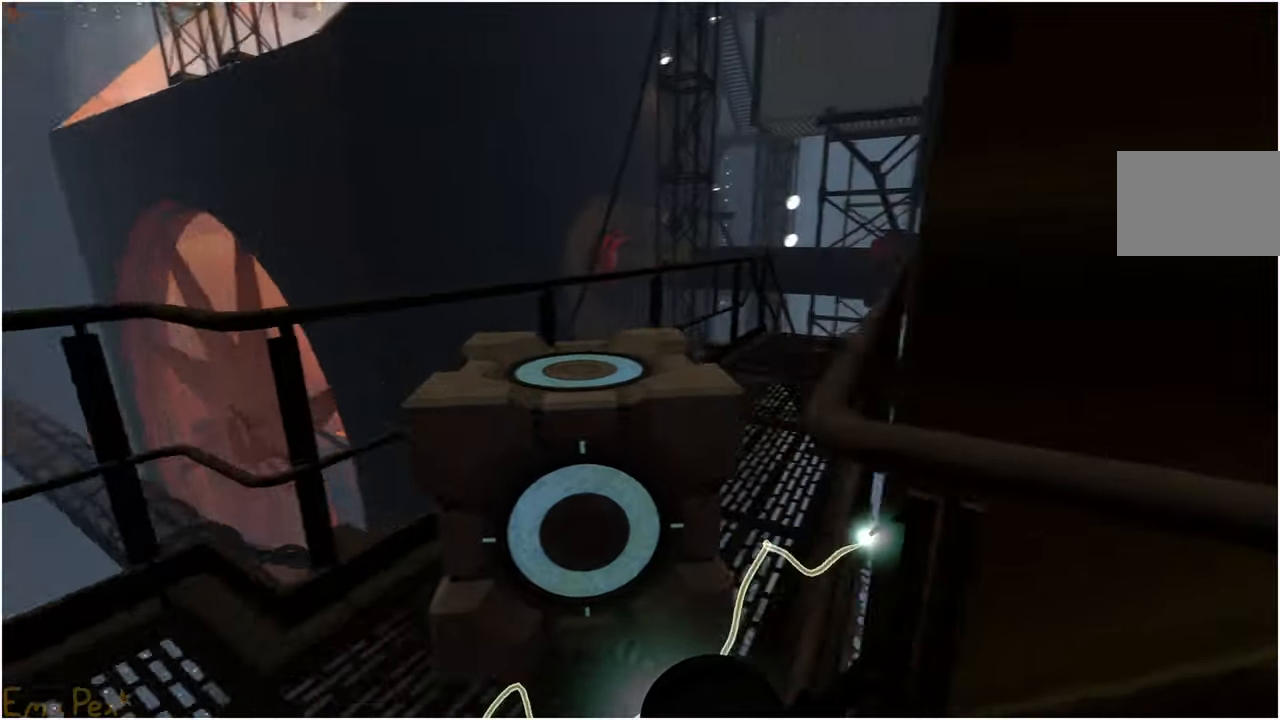
{"keys": ["w"], "mouse": [], "events": [[440, "d", "down"], [460, "d", "up"]]}
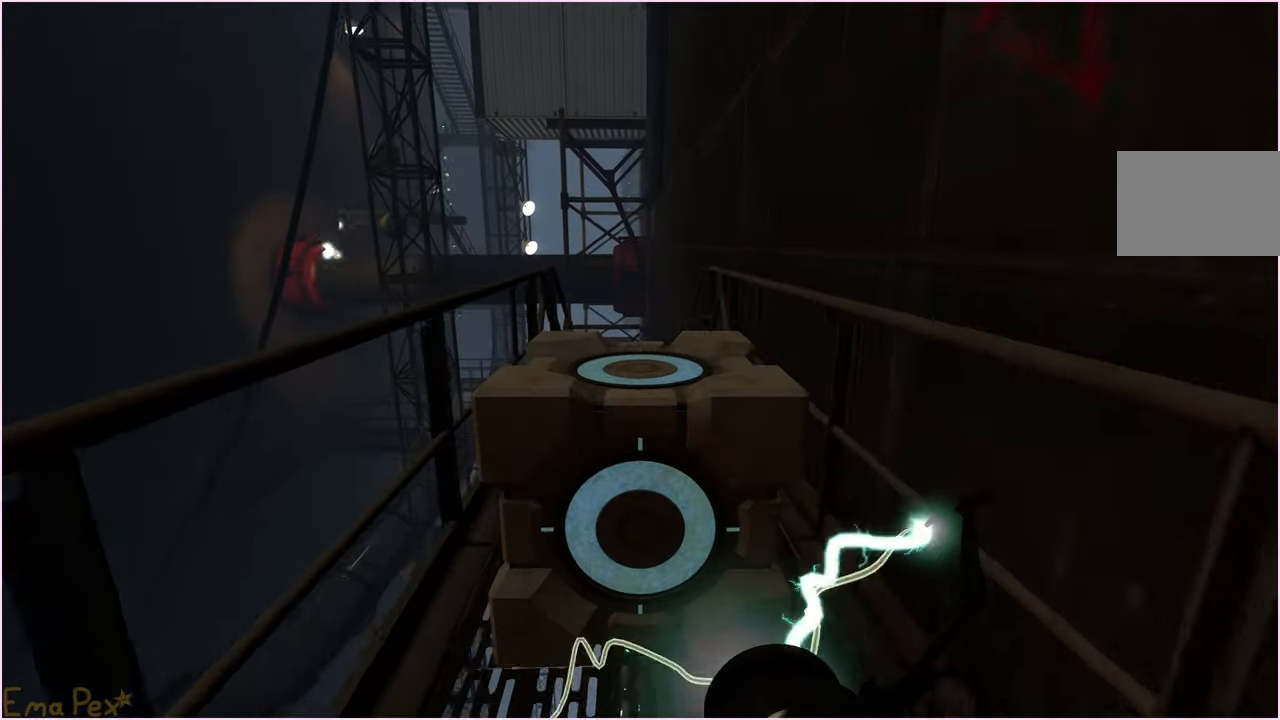
{"keys": ["w"], "mouse": [], "events": []}
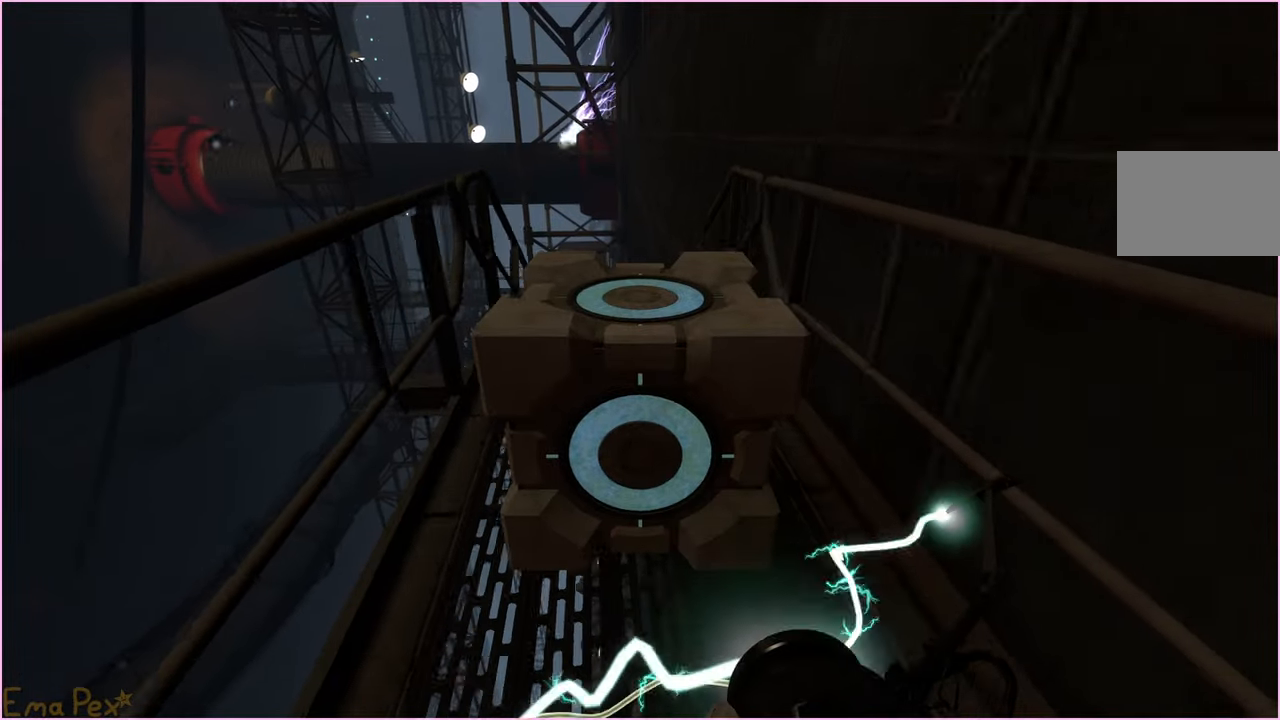
{"keys": ["w"], "mouse": [], "events": []}
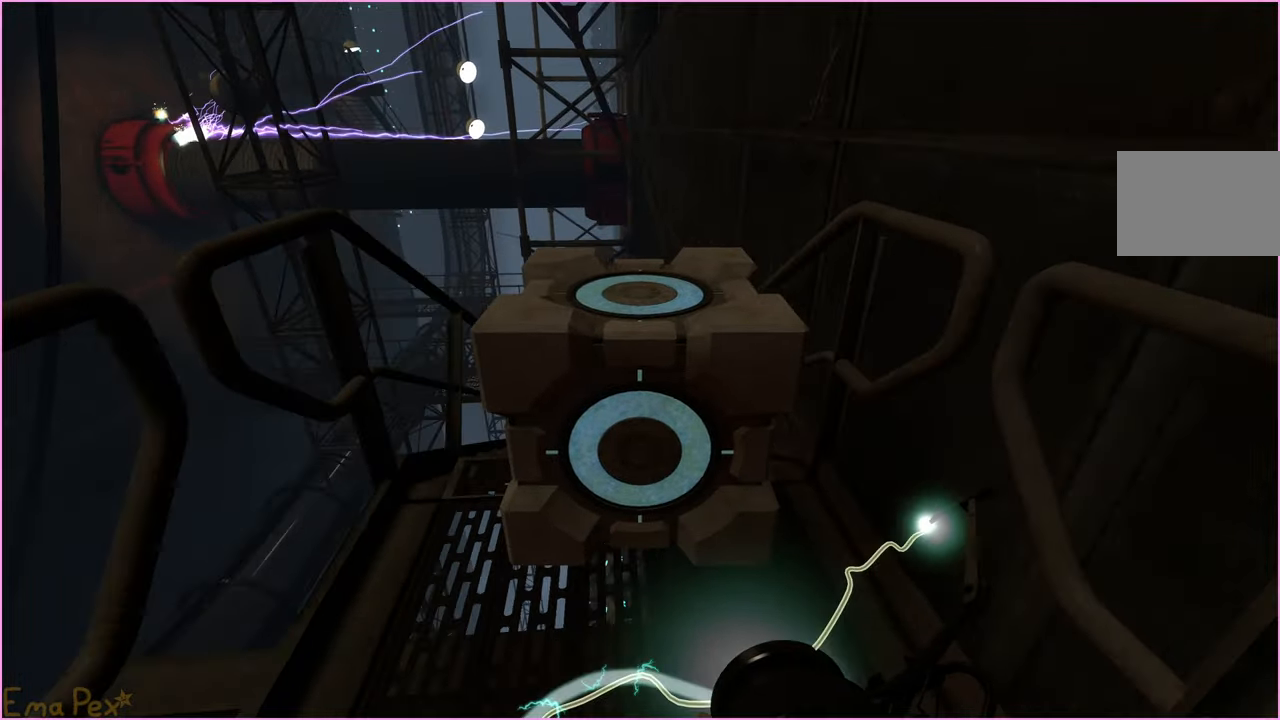
{"keys": ["w"], "mouse": [], "events": []}
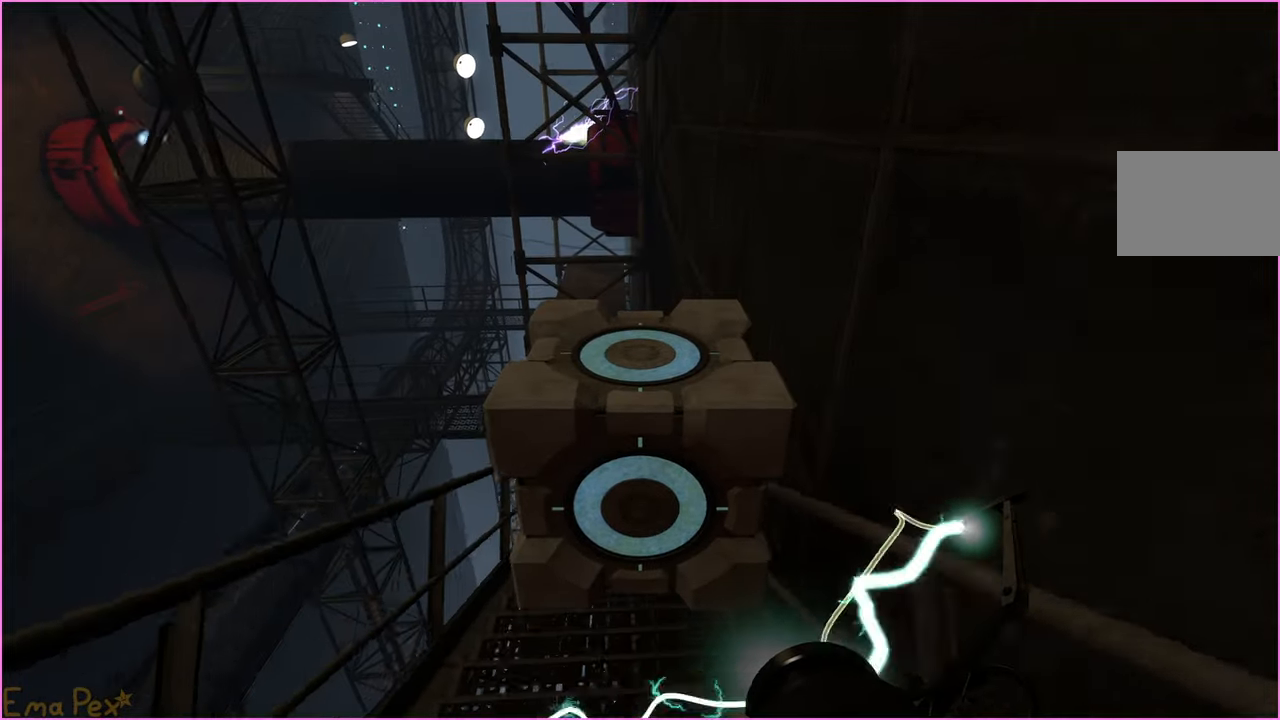
{"keys": ["w"], "mouse": [], "events": []}
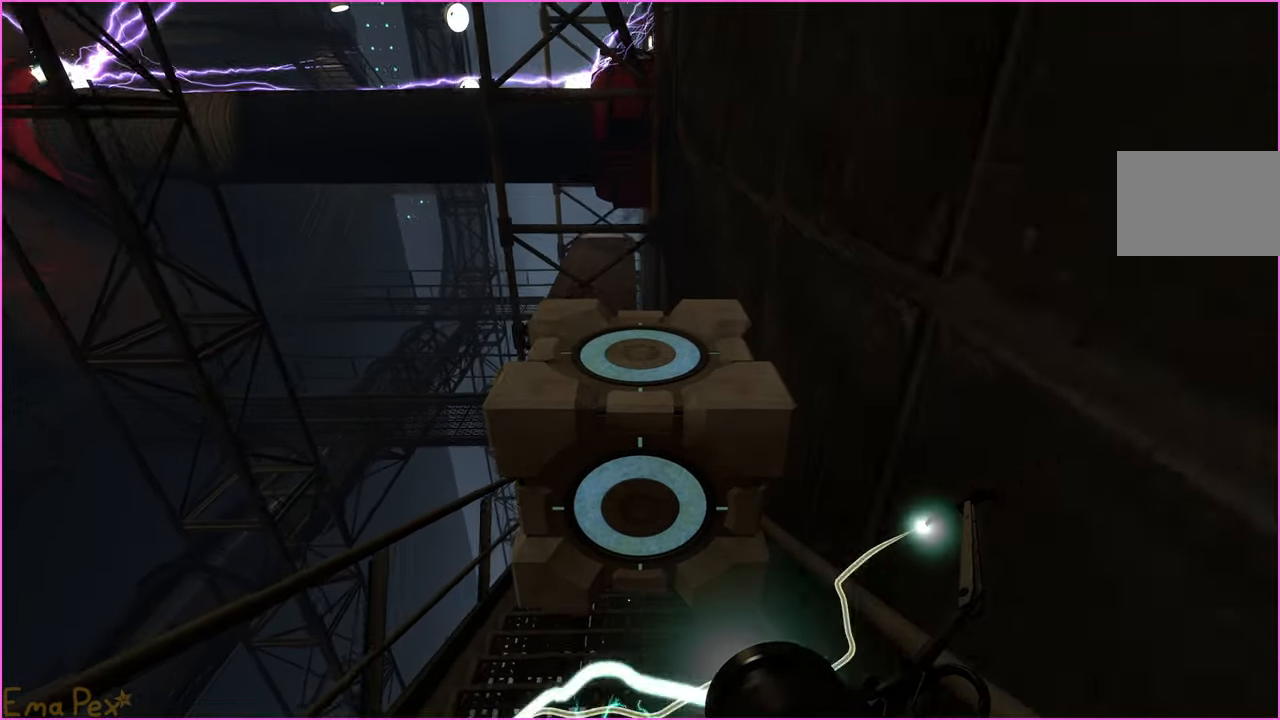
{"keys": ["w"], "mouse": [], "events": []}
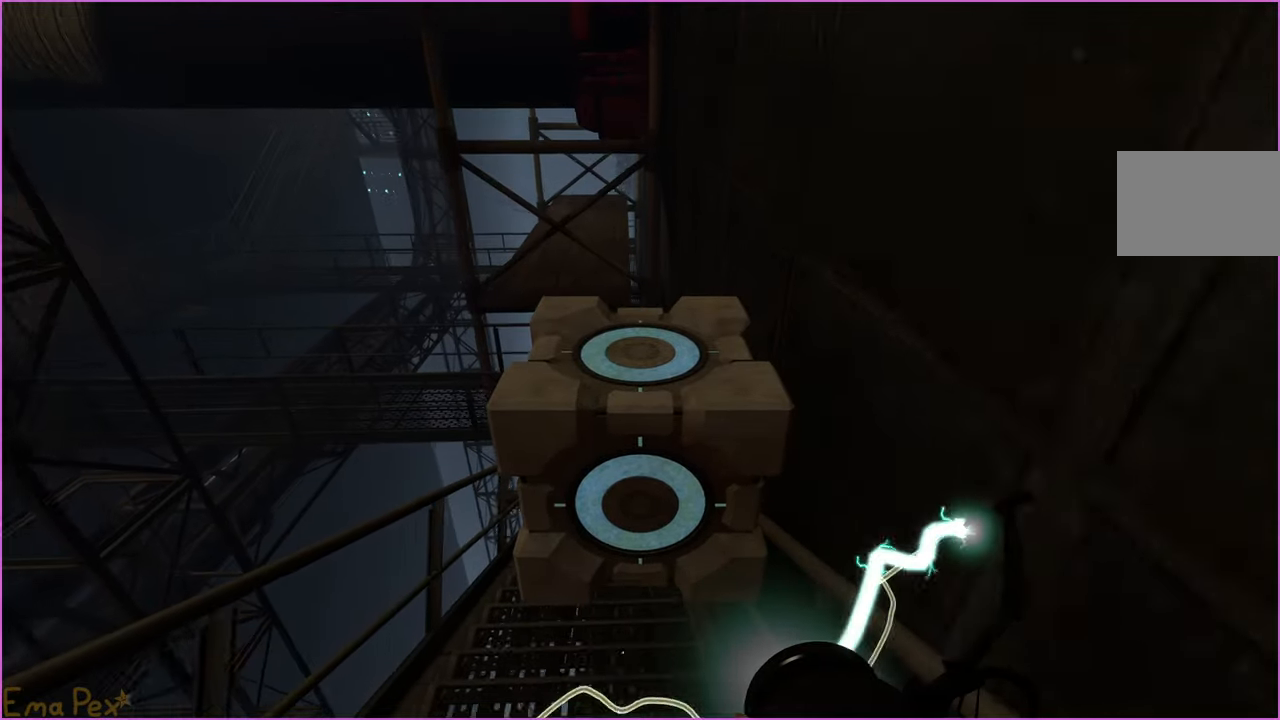
{"keys": ["w"], "mouse": [], "events": []}
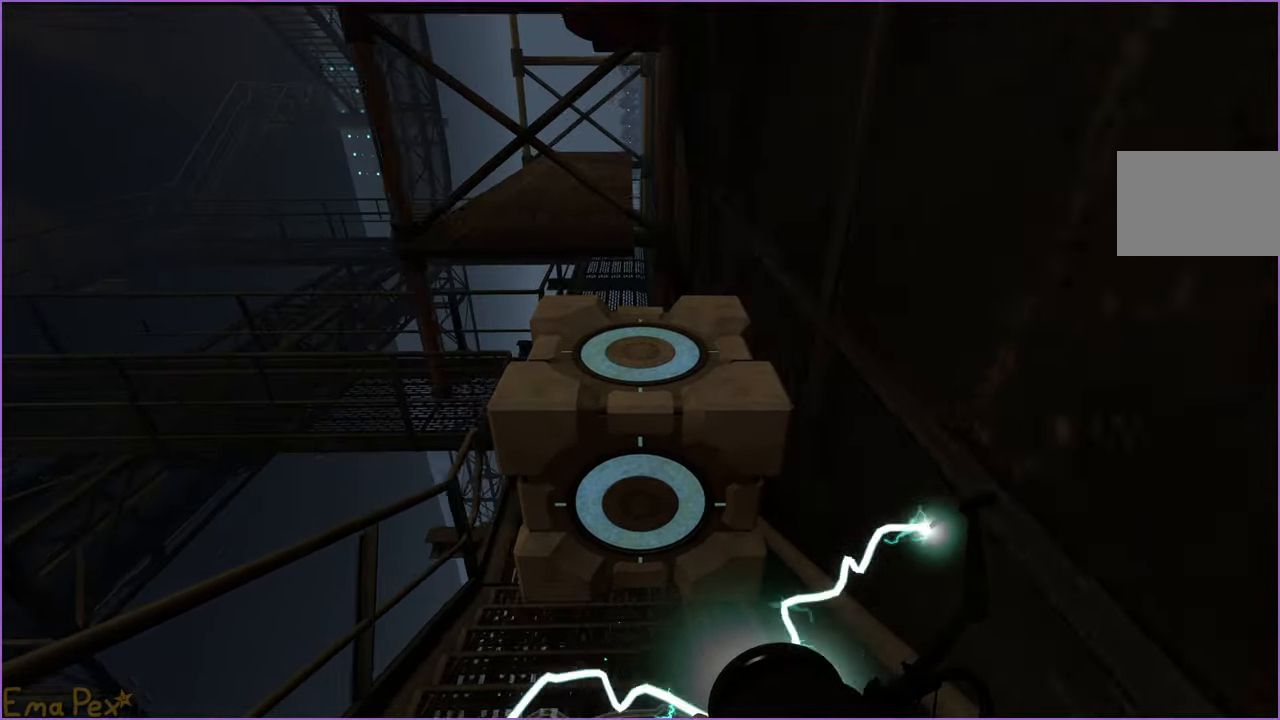
{"keys": ["w"], "mouse": [], "events": []}
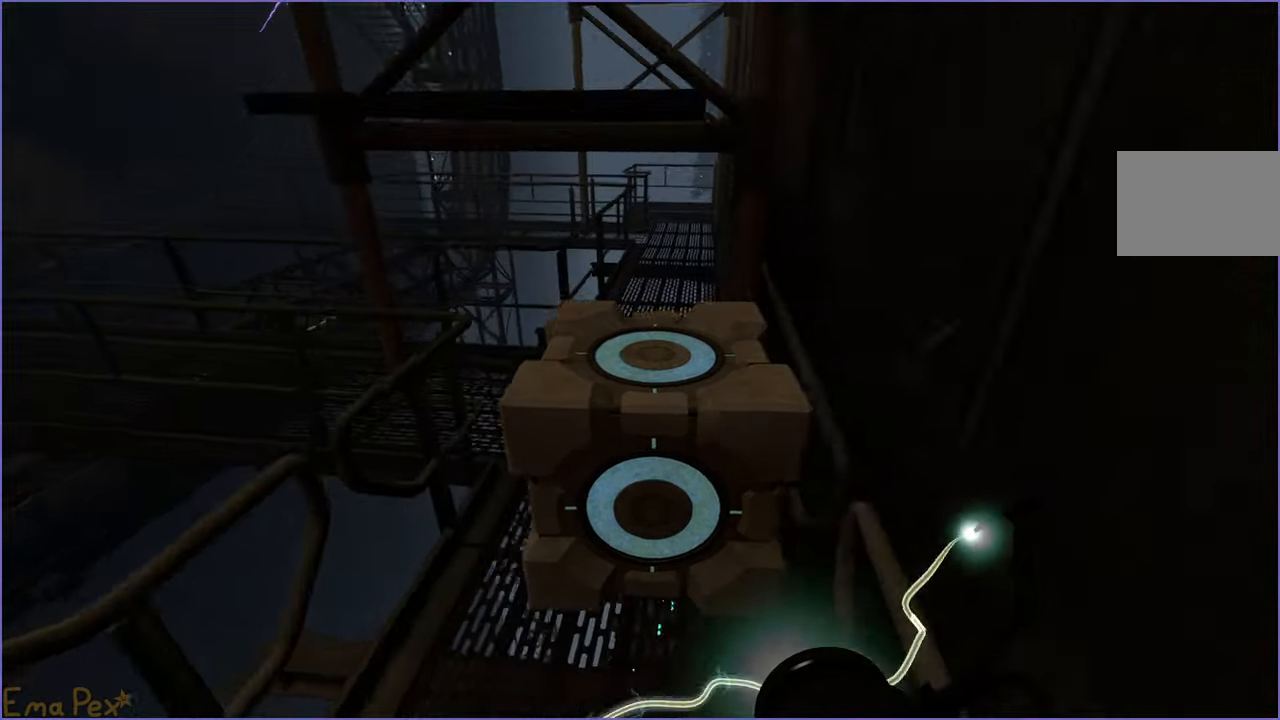
{"keys": ["d", "w"], "mouse": [], "events": [[180, "d", "down"]]}
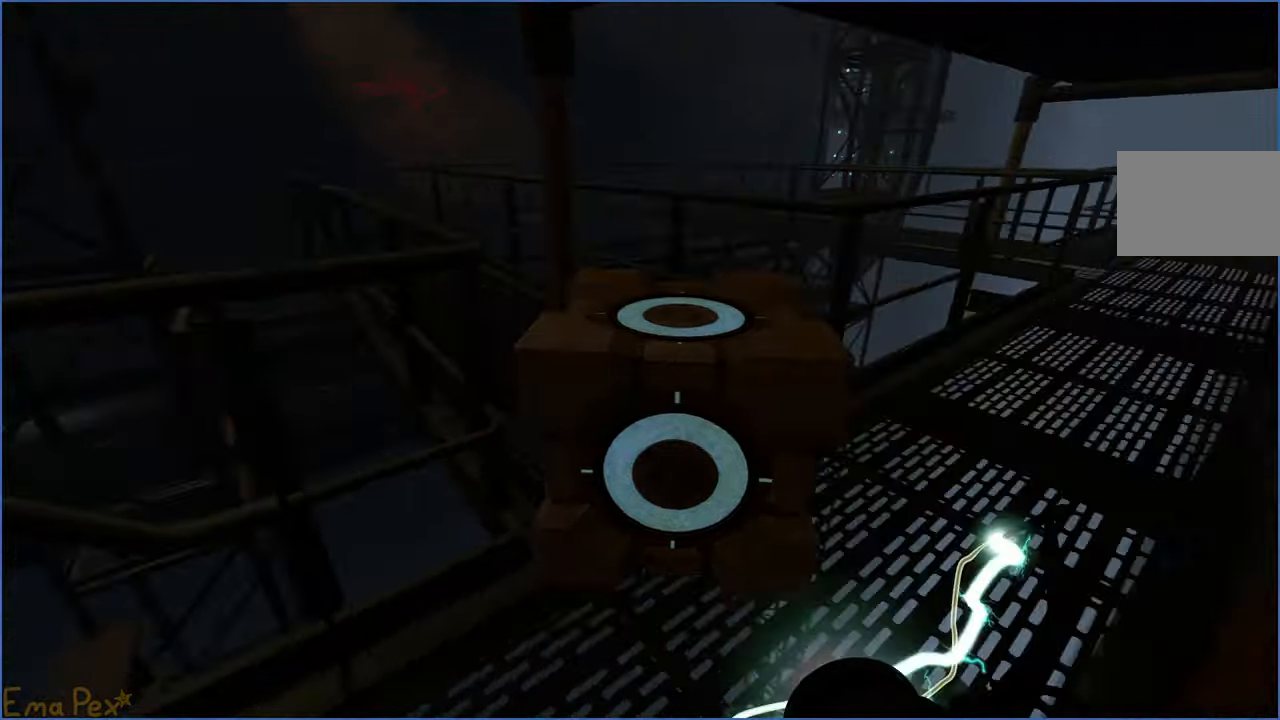
{"keys": [], "mouse": [], "events": [[20, "d", "up"], [40, "w", "up"], [400, "a", "down"], [440, "a", "up"]]}
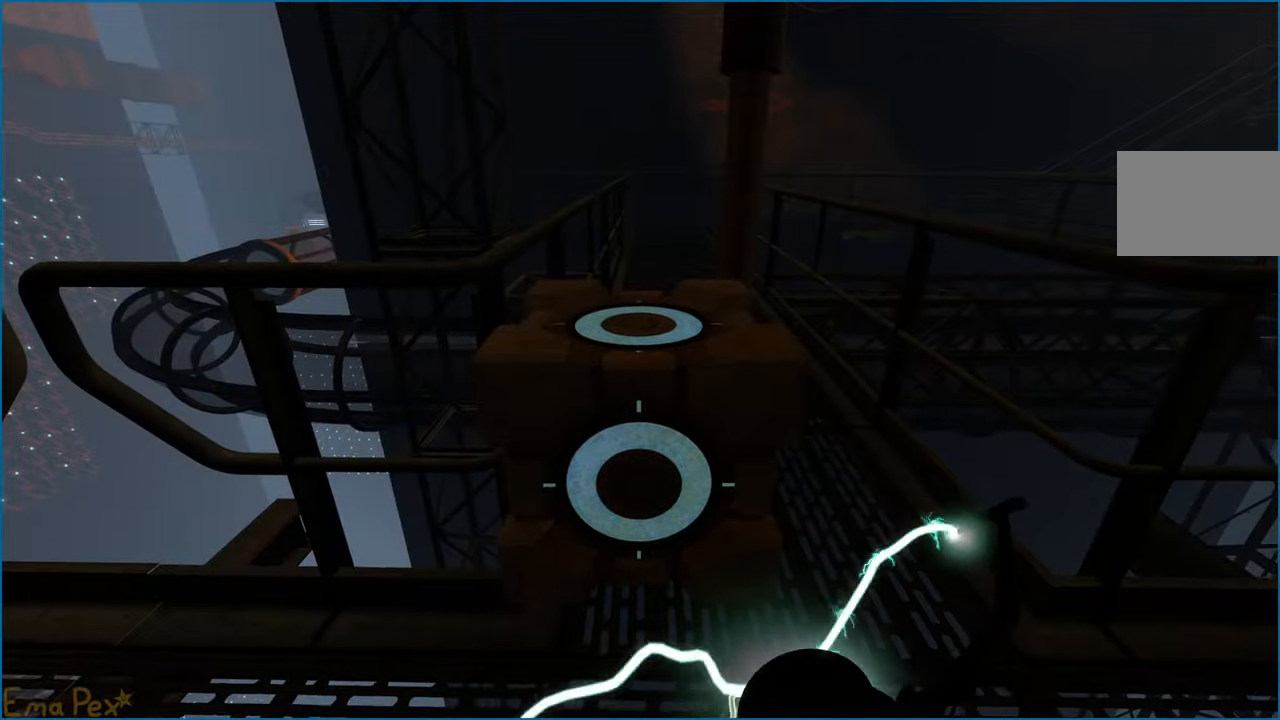
{"keys": ["w"], "mouse": [], "events": [[180, "w", "down"]]}